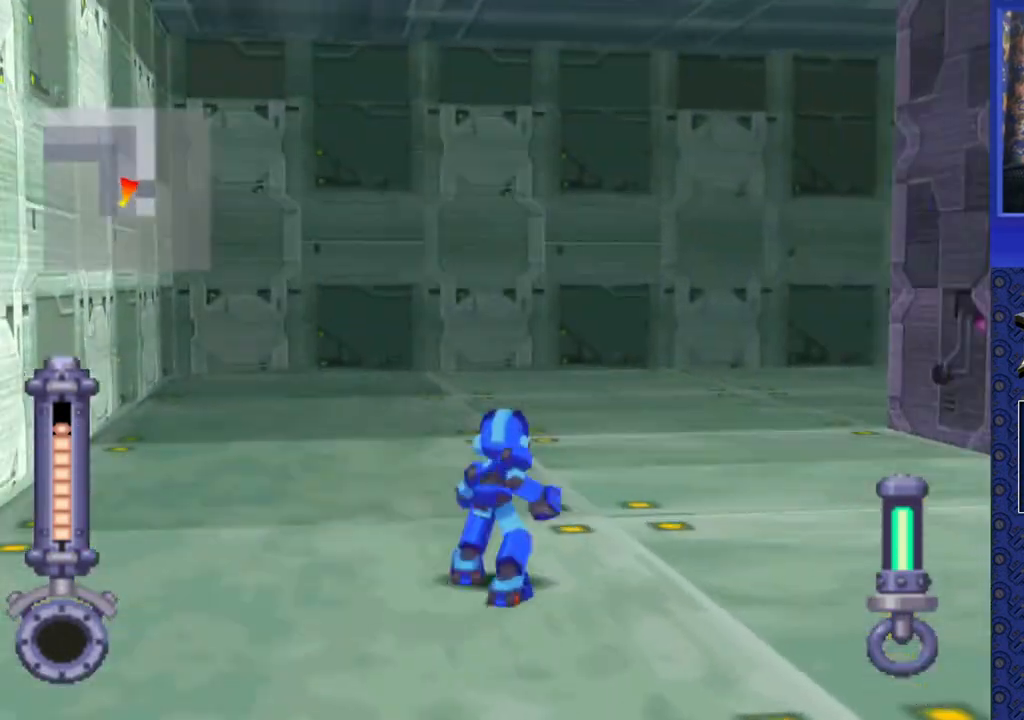
Gameplay with a controller (PlayStation layout); each line is a JSON object with the inputs held at the frame after it. "events" lists button and stick changes between this image and that frame as [ms after this image, input, new state], when the widget could be followed in between. Not read: L3 R3.
{"buttons": ["CIRCLE", "DPAD_DOWN", "DPAD_RIGHT"], "events": [[150, "DPAD_RIGHT", "down"], [200, "DPAD_DOWN", "down"]]}
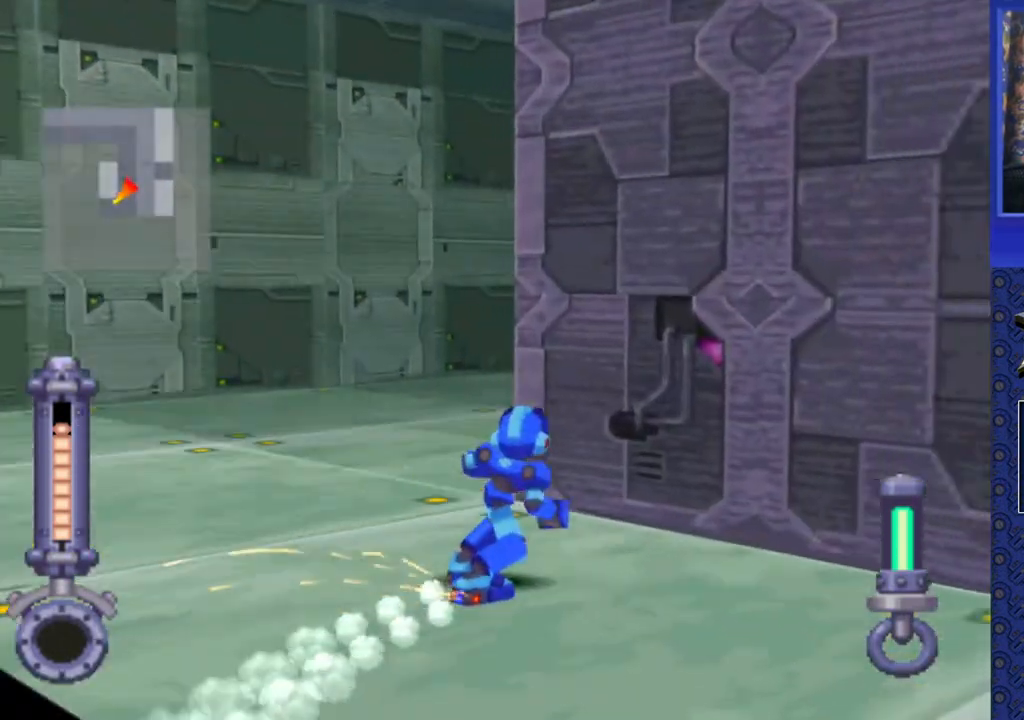
{"buttons": ["CIRCLE"], "events": [[250, "DPAD_DOWN", "up"], [250, "DPAD_RIGHT", "up"]]}
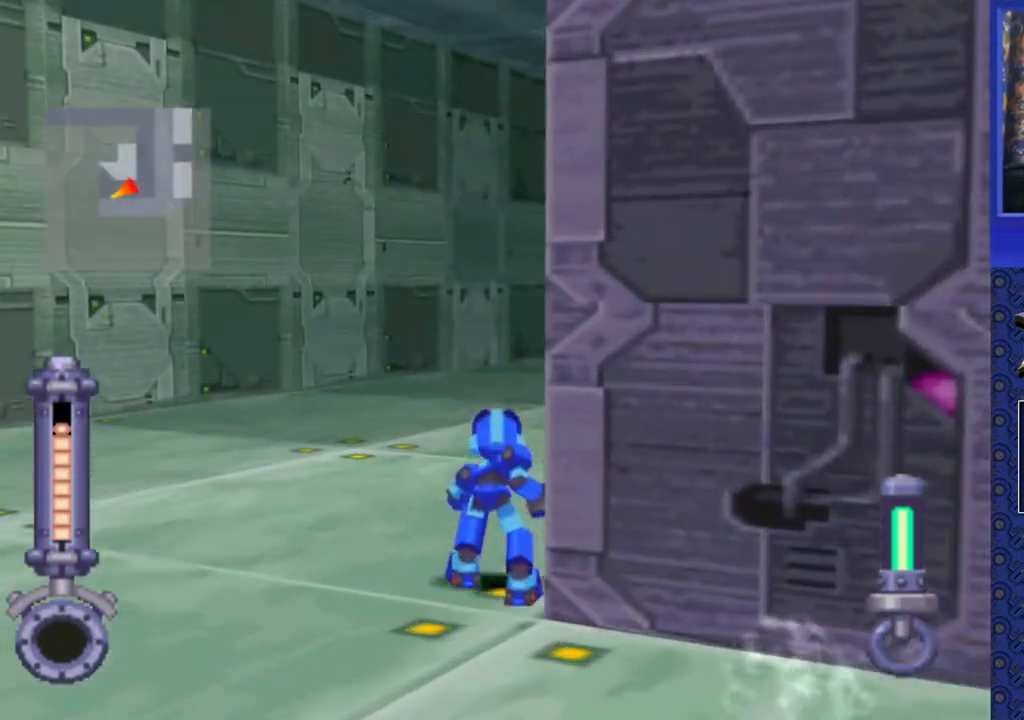
{"buttons": ["CIRCLE"], "events": [[133, "DPAD_RIGHT", "down"], [300, "DPAD_RIGHT", "up"]]}
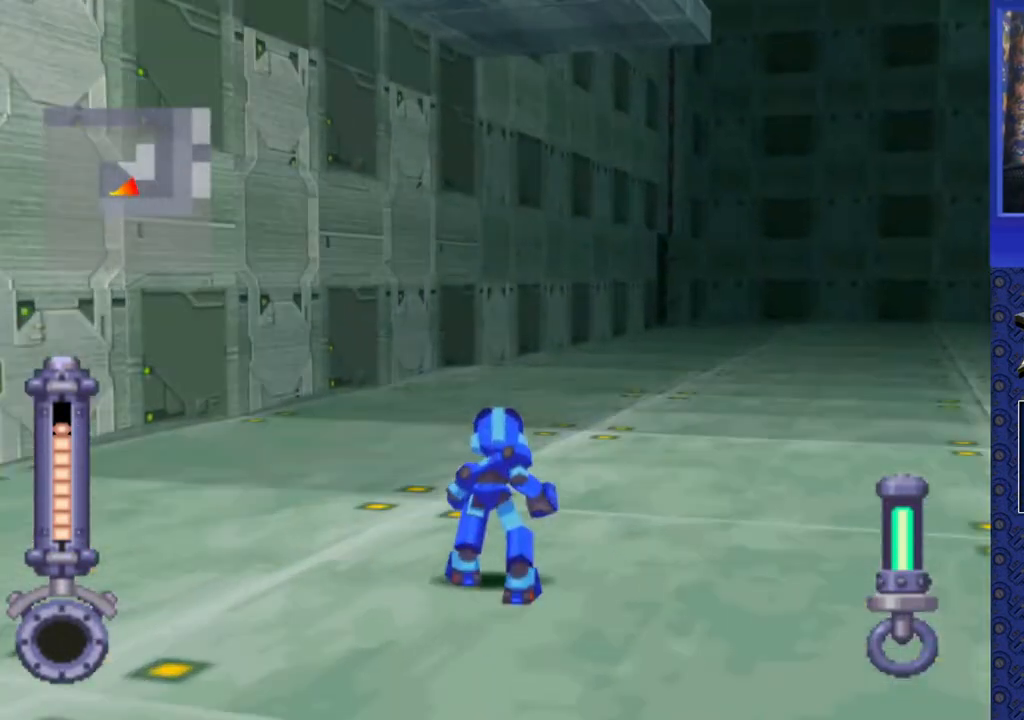
{"buttons": ["CIRCLE", "DPAD_UP"]}
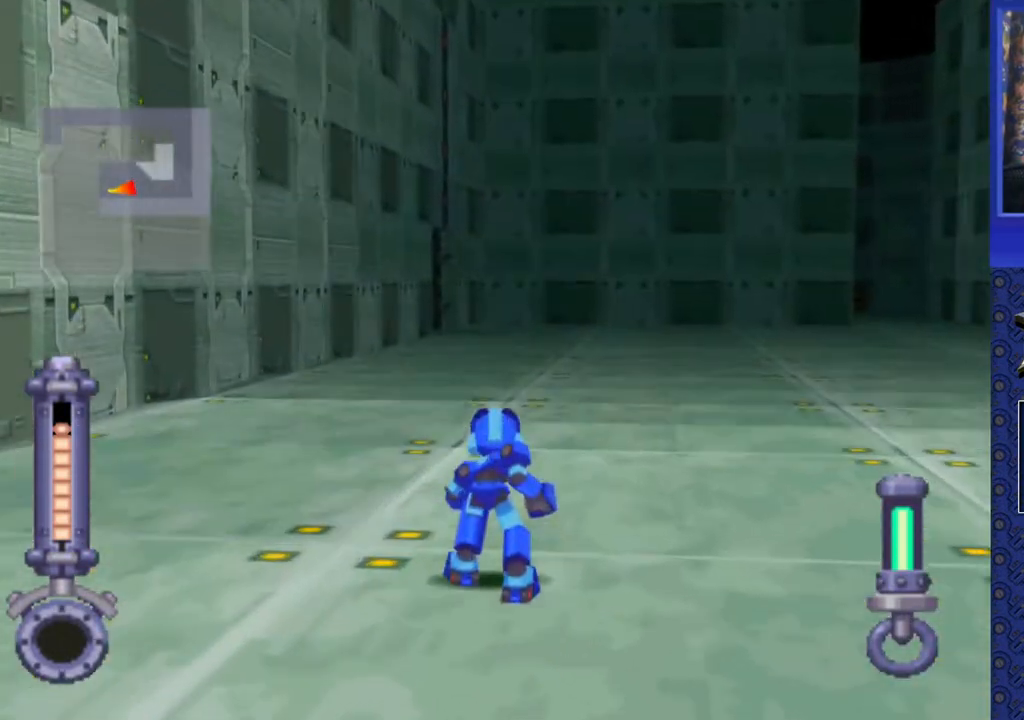
{"buttons": ["CIRCLE", "DPAD_UP"], "events": [[67, "DPAD_LEFT", "down"], [200, "DPAD_LEFT", "up"]]}
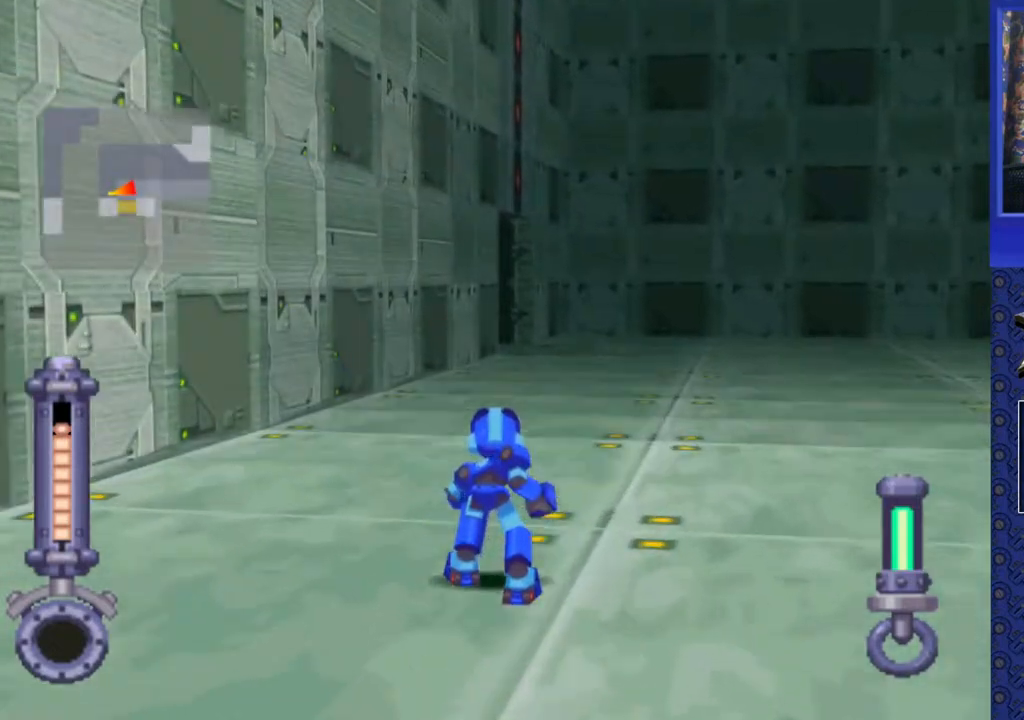
{"buttons": ["CIRCLE", "DPAD_UP", "DPAD_RIGHT"], "events": [[250, "DPAD_RIGHT", "down"]]}